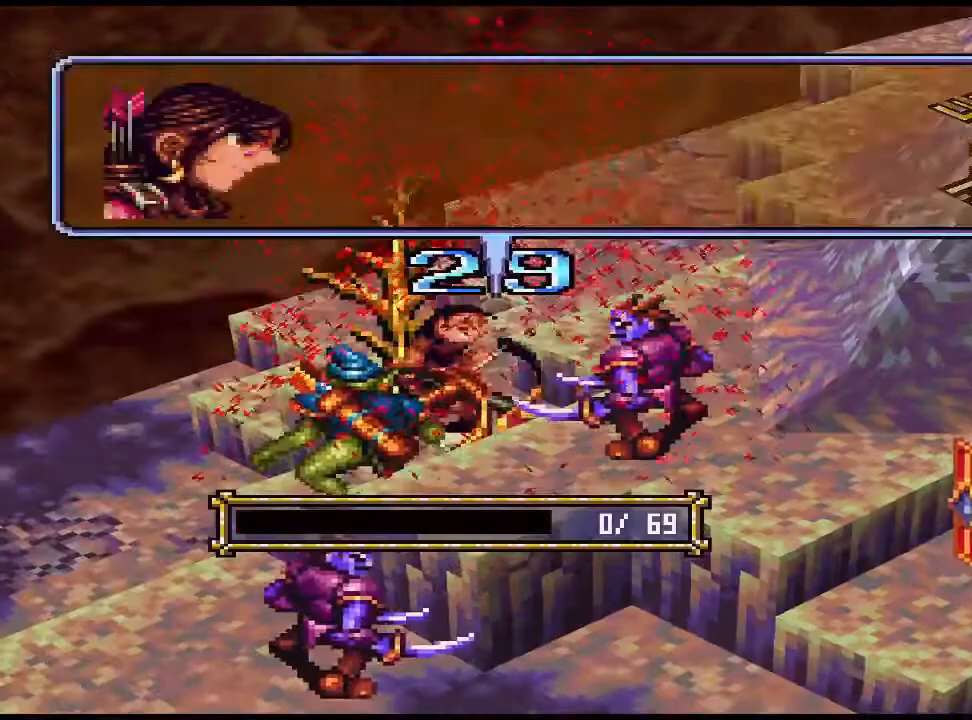
Gameplay with a controller (PlayStation layout); each line is a JSON object with the inputs held at the frame after it. "events" lists button and stick changes between this image and that frame as [ms after this image, input, new state], when the widget could be followed in between. Not read: left_stick right_stick.
{"buttons": [], "events": []}
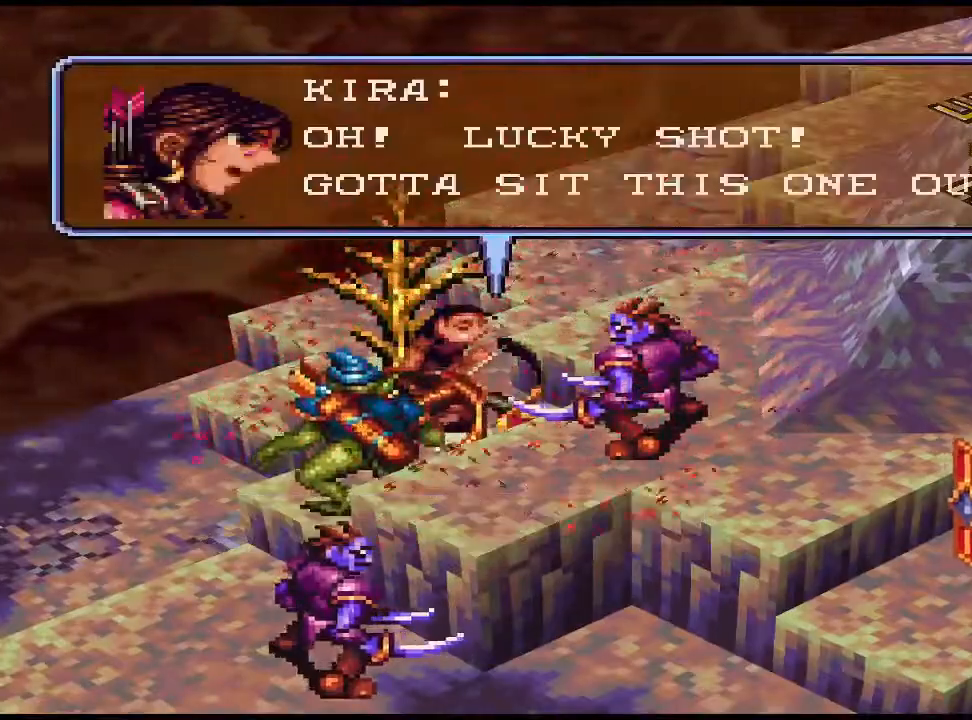
{"buttons": [], "events": [[100, "CIRCLE", "down"], [133, "CIRCLE", "up"]]}
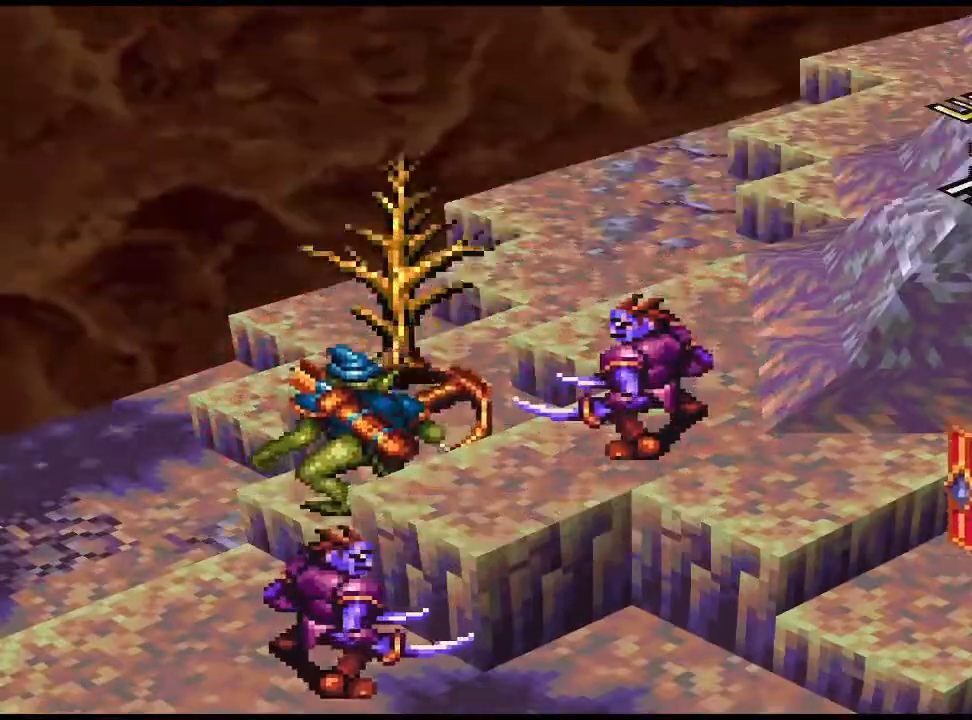
{"buttons": [], "events": []}
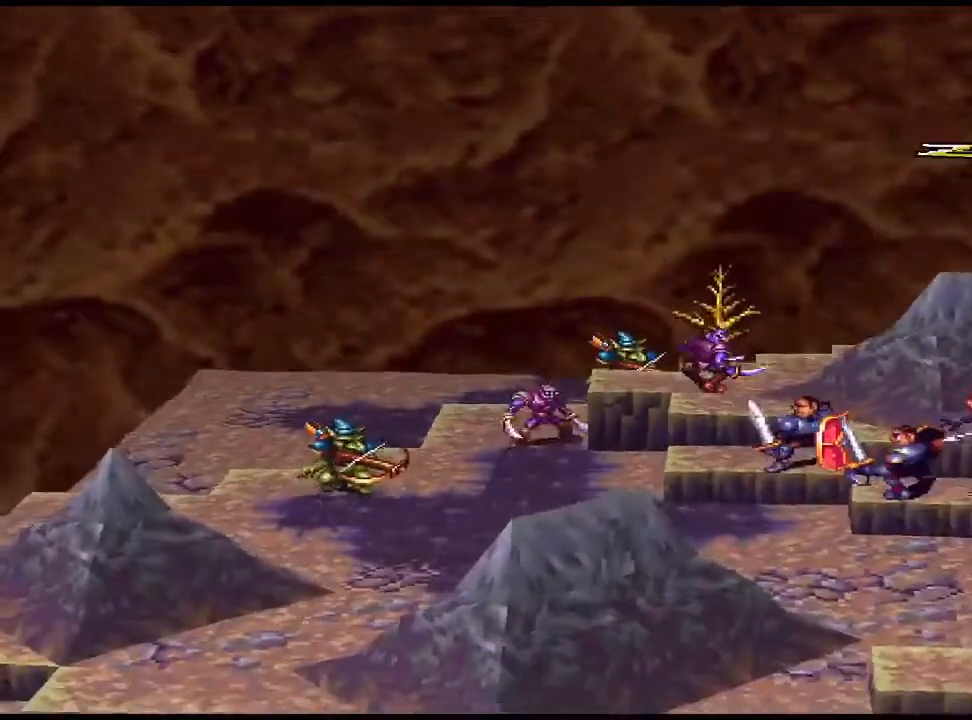
{"buttons": [], "events": []}
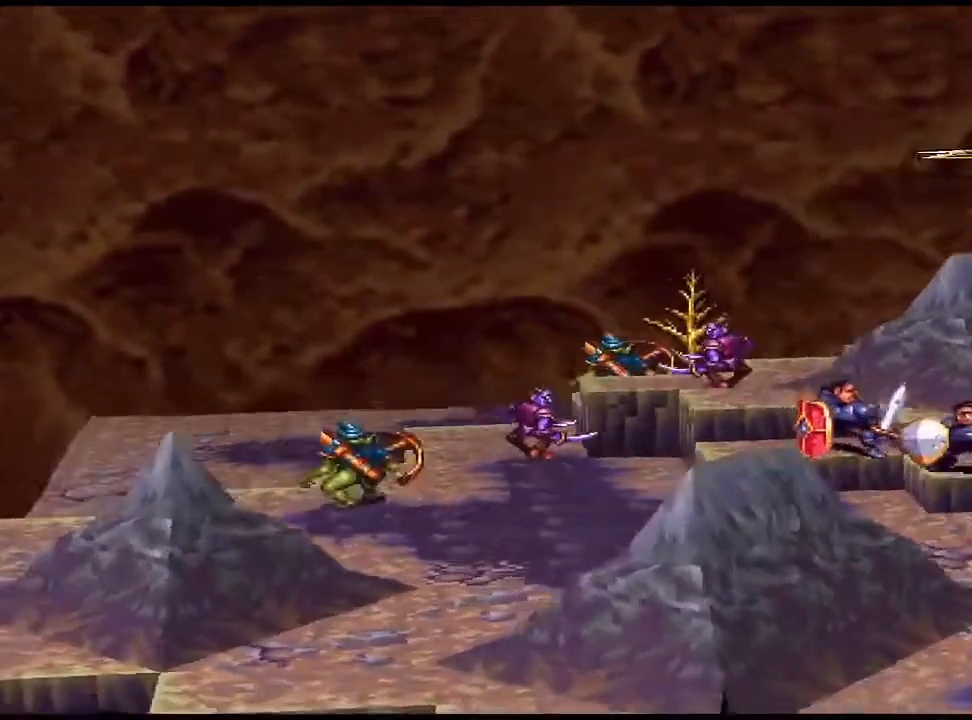
{"buttons": [], "events": []}
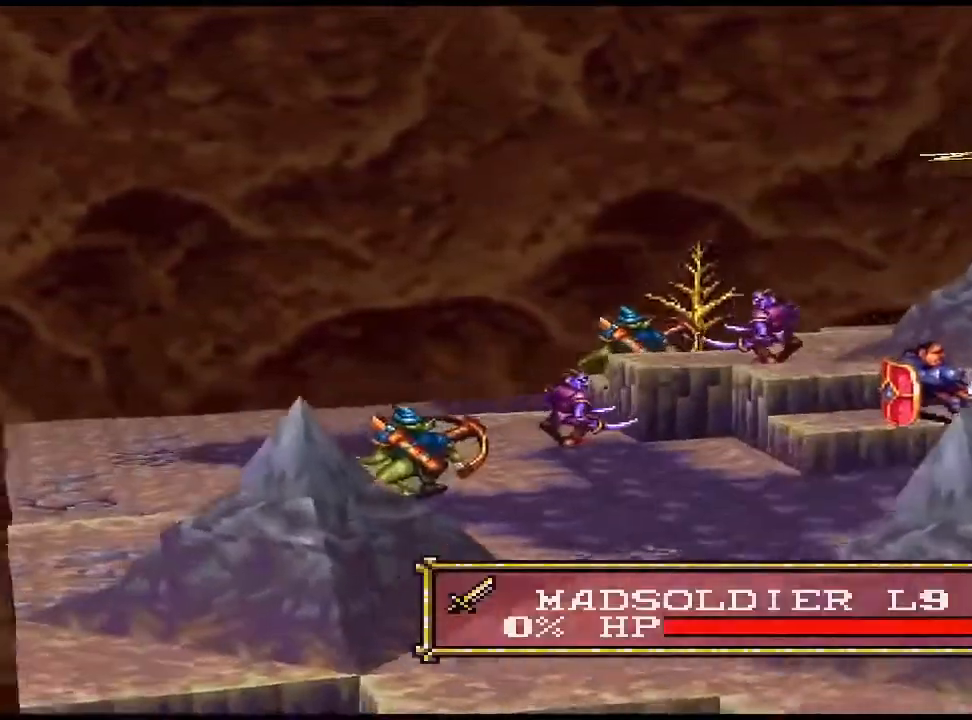
{"buttons": [], "events": [[300, "CIRCLE", "down"], [433, "CIRCLE", "up"]]}